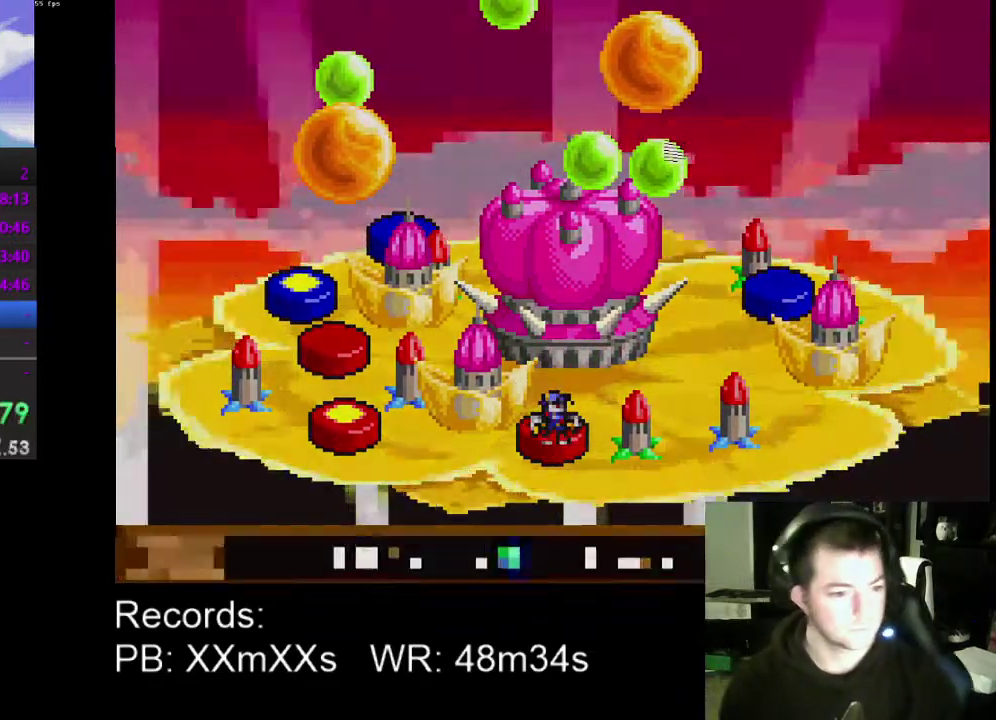
Gameplay with a controller (Xbox layout); each line is a JSON object with the inputs held at the frame after it. "events" lists button and stick changes between this image and that frame as [ms after this image, input, new state], when the widget could be followed in between. Not read: L3 R3 right_stick.
{"buttons": [], "left_stick": "center", "events": [[33, "A", "up"], [200, "A", "down"], [267, "A", "up"]]}
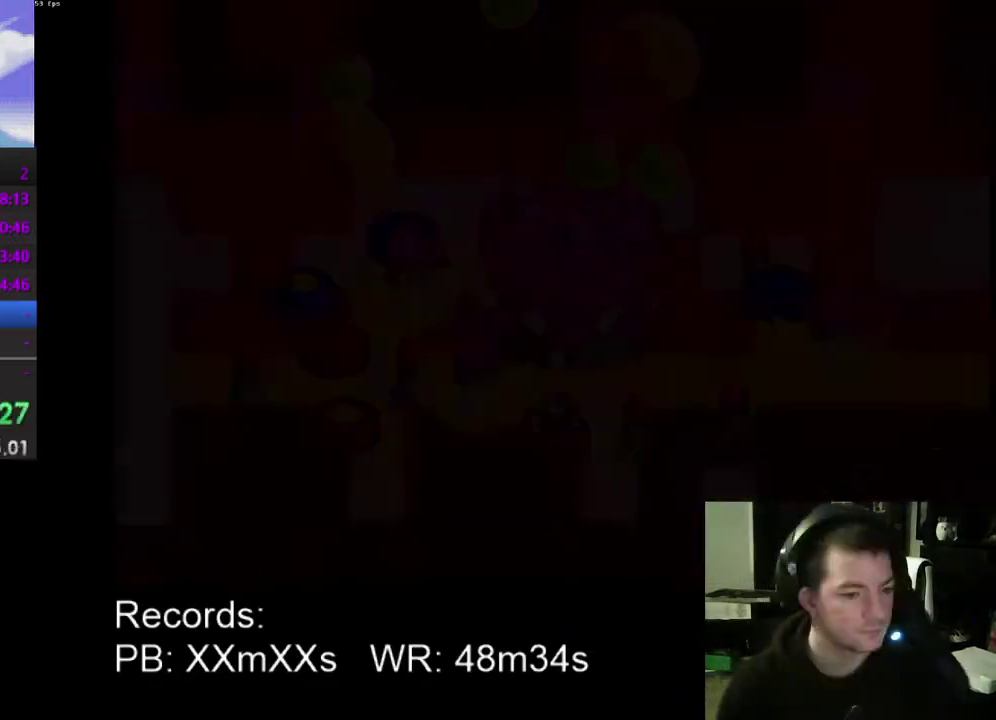
{"buttons": [], "left_stick": "center", "events": []}
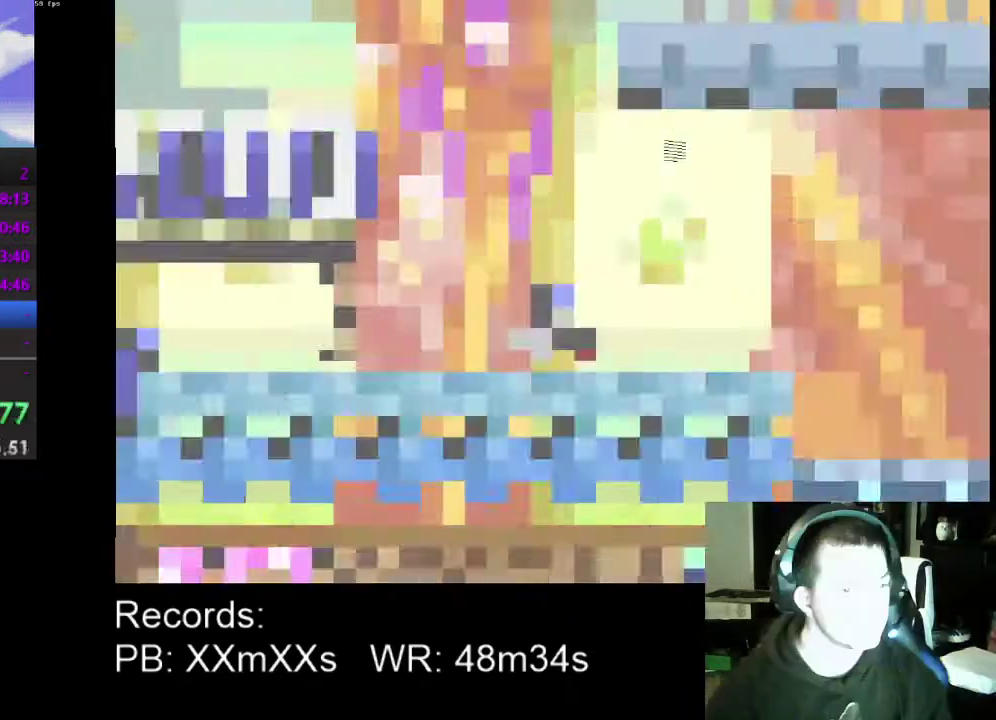
{"buttons": ["DPAD_RIGHT"], "left_stick": "center", "events": [[300, "DPAD_RIGHT", "down"]]}
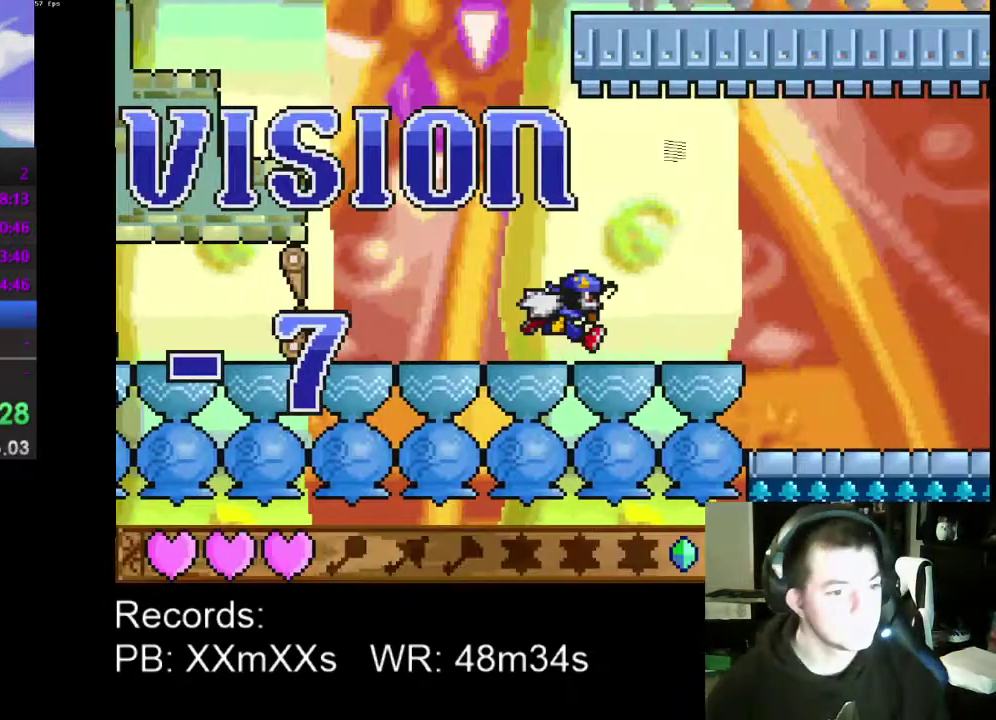
{"buttons": ["DPAD_RIGHT"], "left_stick": "center", "events": []}
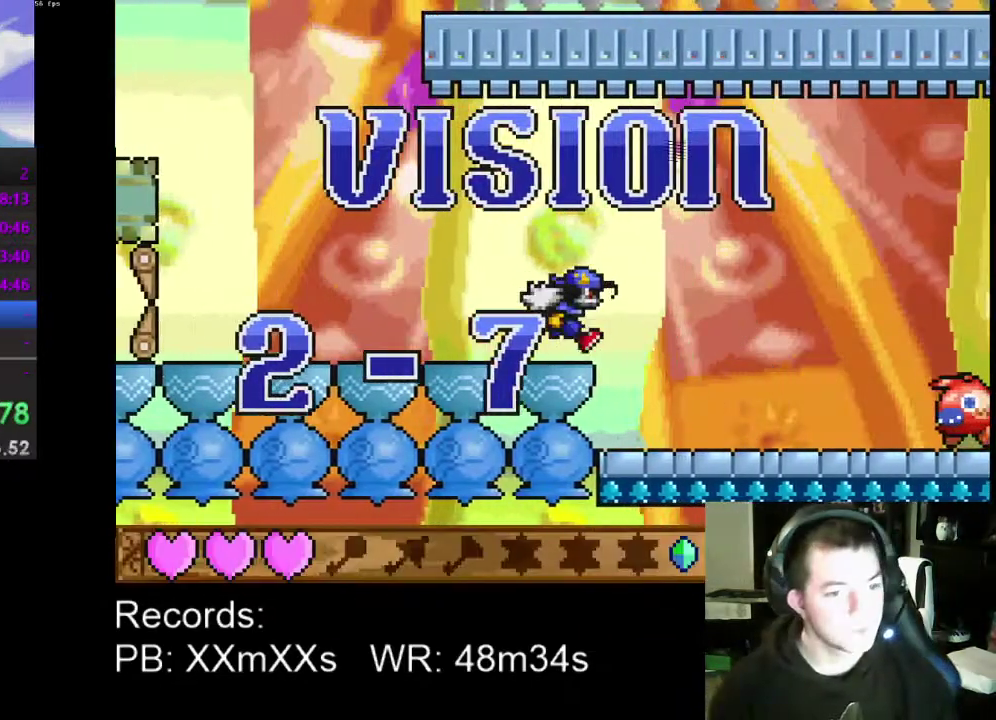
{"buttons": ["DPAD_RIGHT"], "left_stick": "center", "events": []}
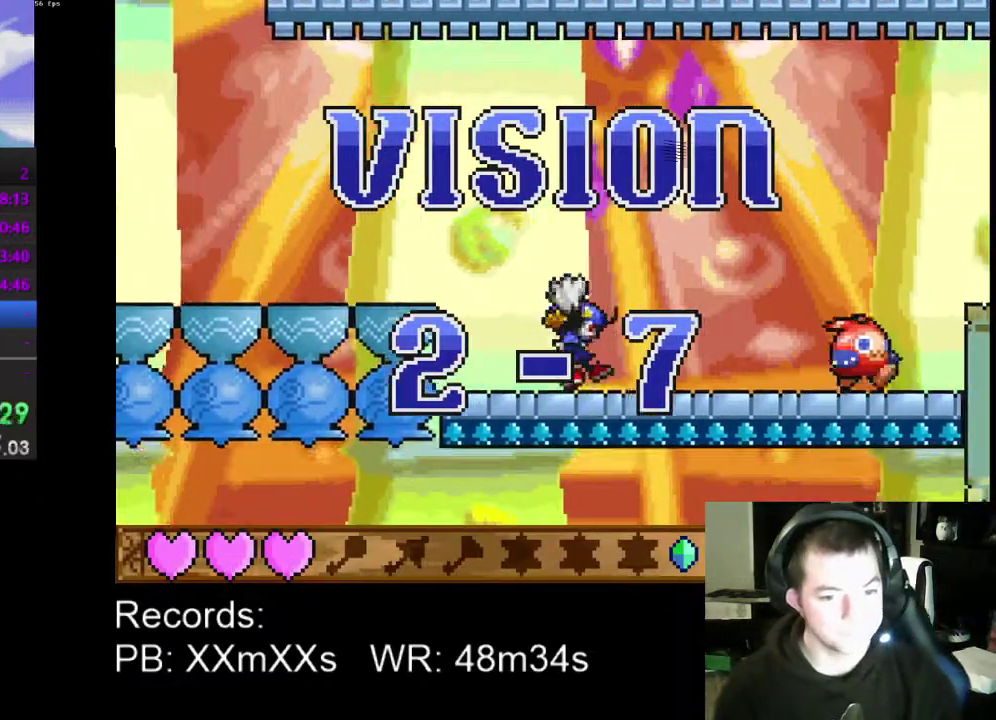
{"buttons": ["DPAD_RIGHT"], "left_stick": "center", "events": []}
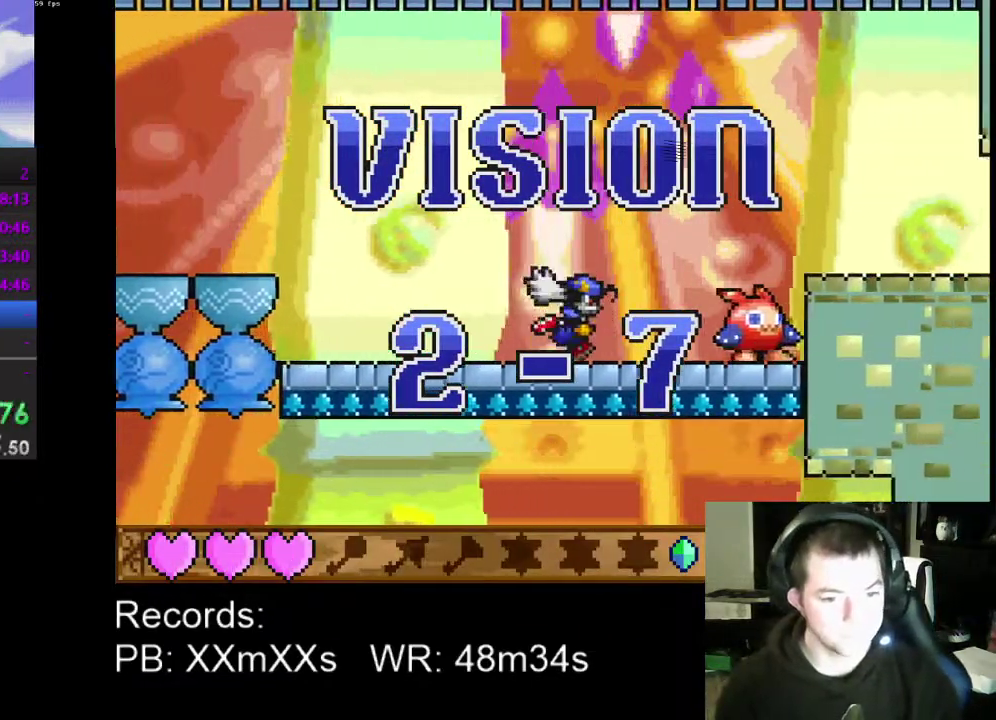
{"buttons": ["DPAD_LEFT"], "left_stick": "center", "events": [[200, "R1", "down"], [233, "DPAD_RIGHT", "up"], [300, "R1", "up"], [333, "DPAD_LEFT", "down"]]}
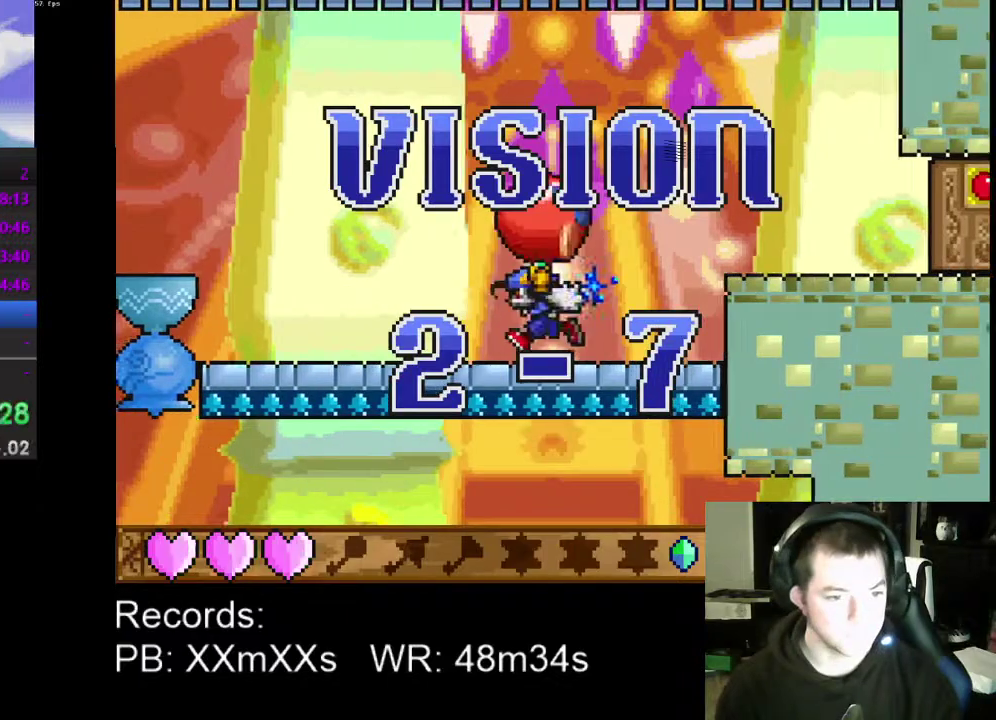
{"buttons": ["DPAD_LEFT"], "left_stick": "center", "events": []}
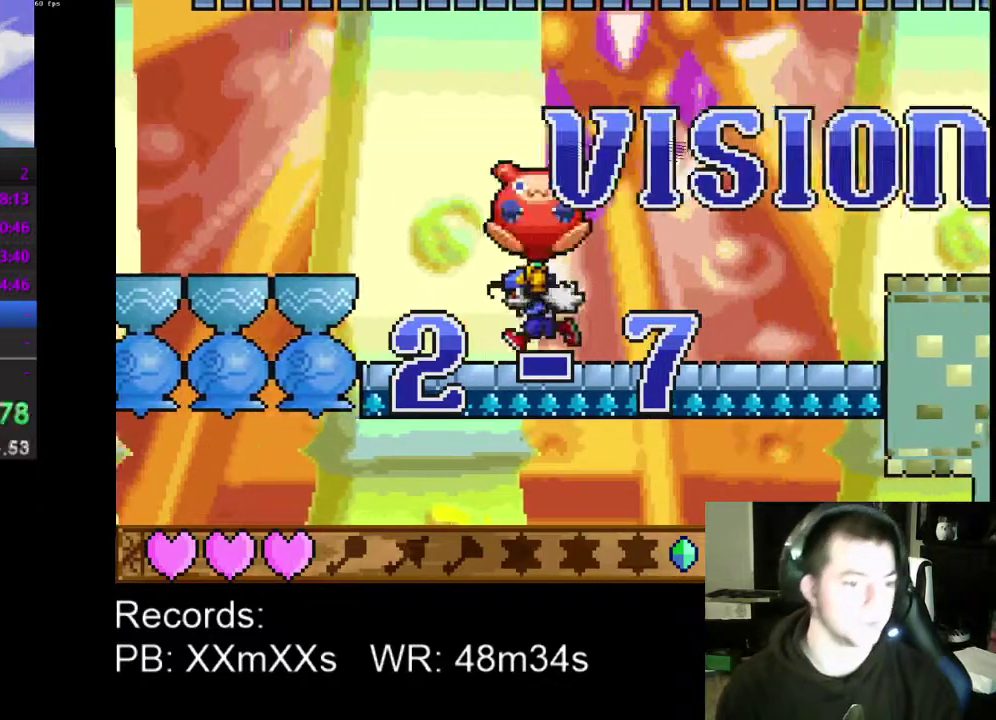
{"buttons": ["DPAD_LEFT"], "left_stick": "center", "events": [[33, "A", "down"], [67, "DPAD_DOWN", "down"], [133, "A", "up"], [267, "DPAD_DOWN", "up"]]}
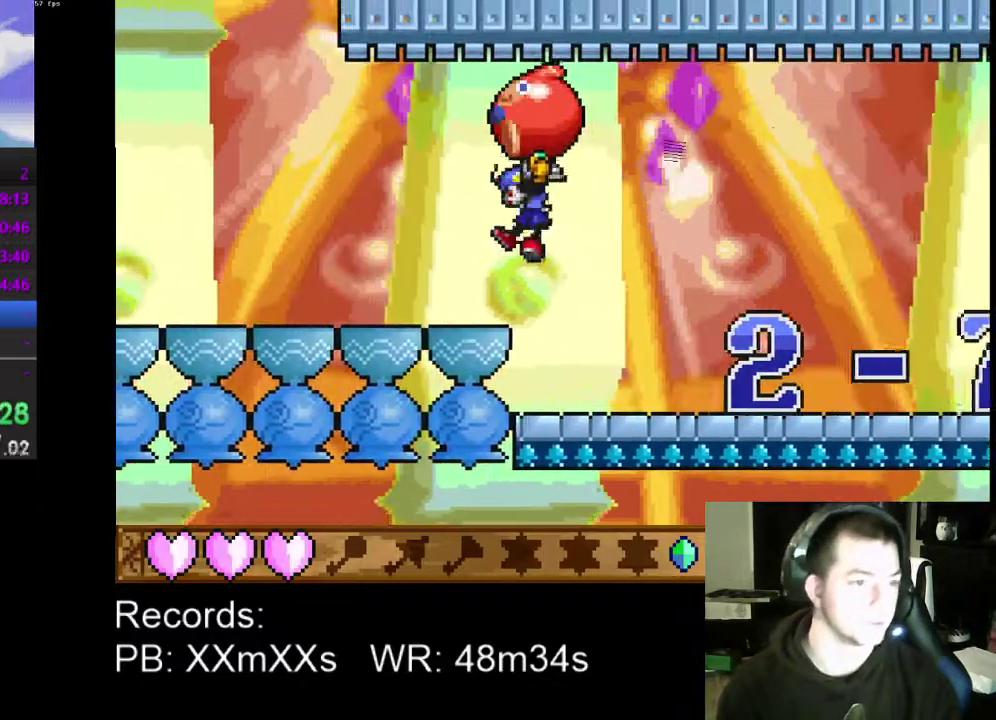
{"buttons": ["DPAD_LEFT"], "left_stick": "center", "events": []}
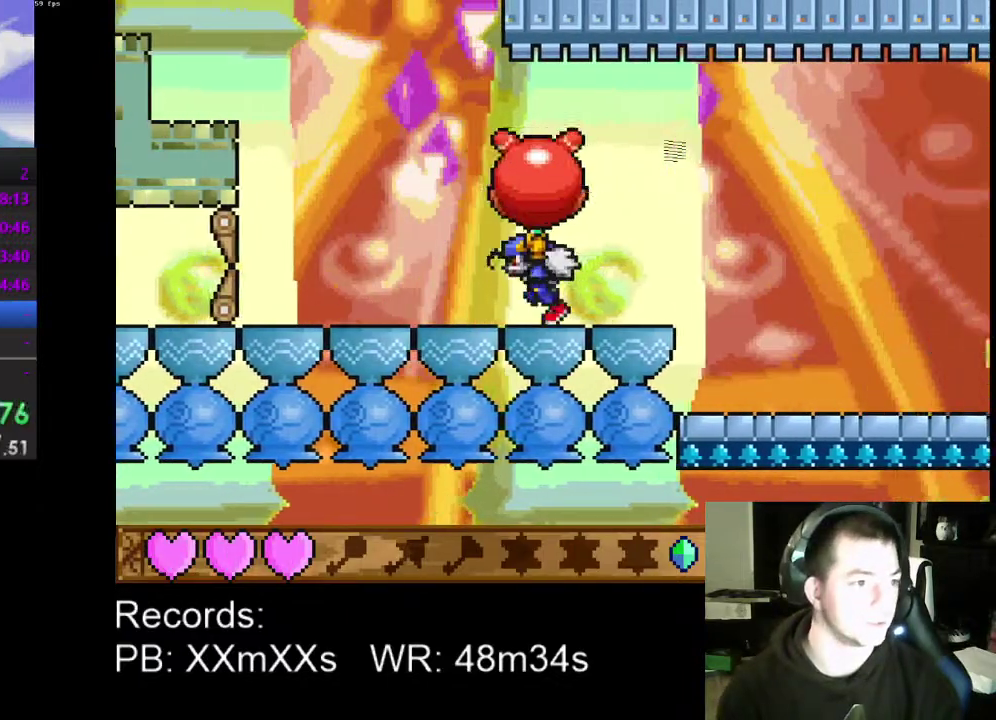
{"buttons": ["A", "DPAD_LEFT"], "left_stick": "center", "events": [[133, "A", "down"], [267, "A", "up"], [433, "A", "down"]]}
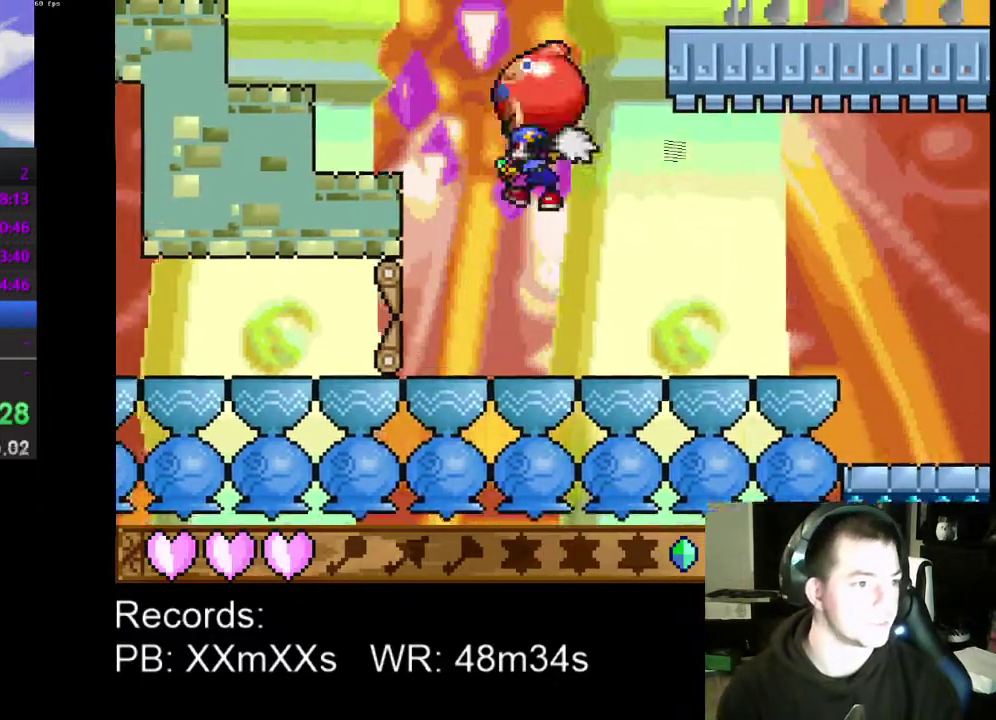
{"buttons": ["DPAD_LEFT"], "left_stick": "center", "events": [[33, "A", "up"]]}
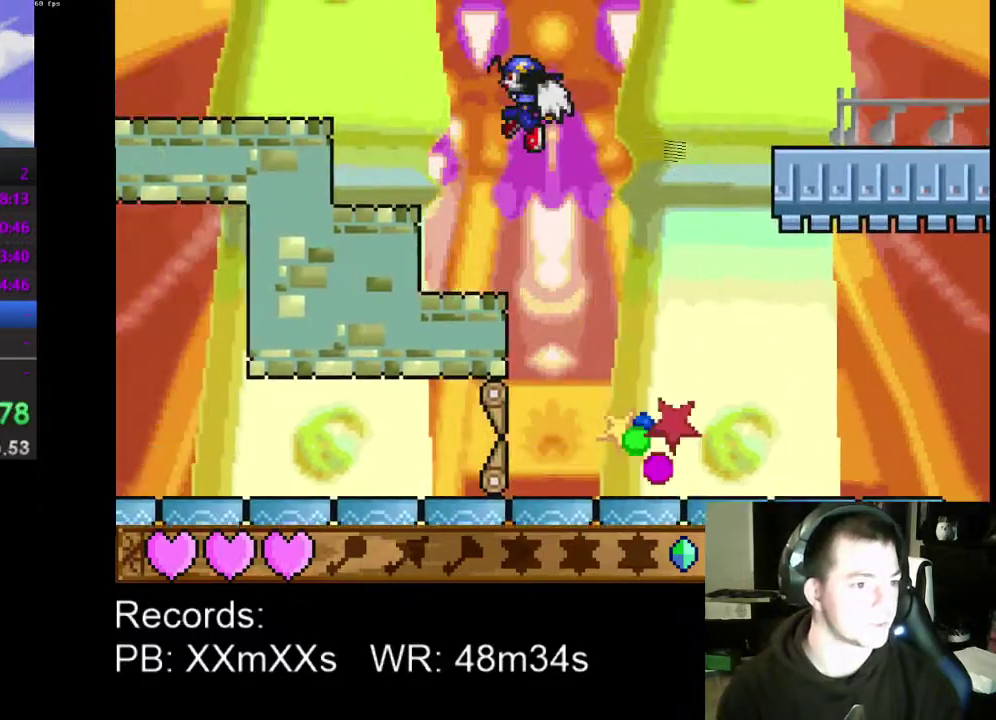
{"buttons": [], "left_stick": "center", "events": [[167, "DPAD_LEFT", "up"]]}
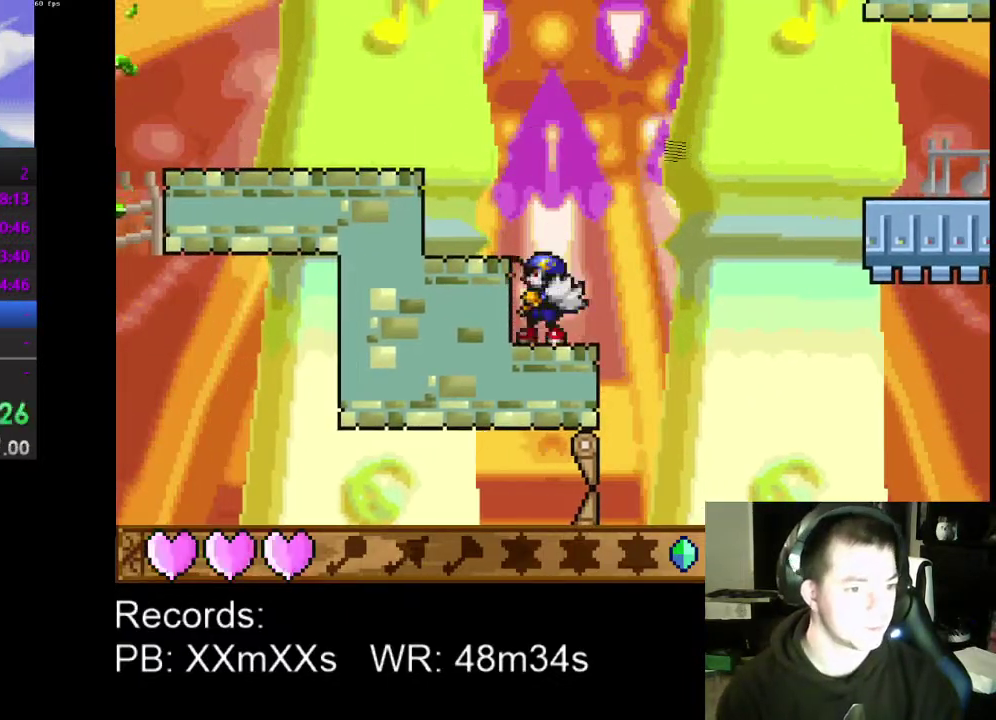
{"buttons": ["A", "DPAD_RIGHT"], "left_stick": "center", "events": [[33, "DPAD_RIGHT", "down"], [233, "A", "down"]]}
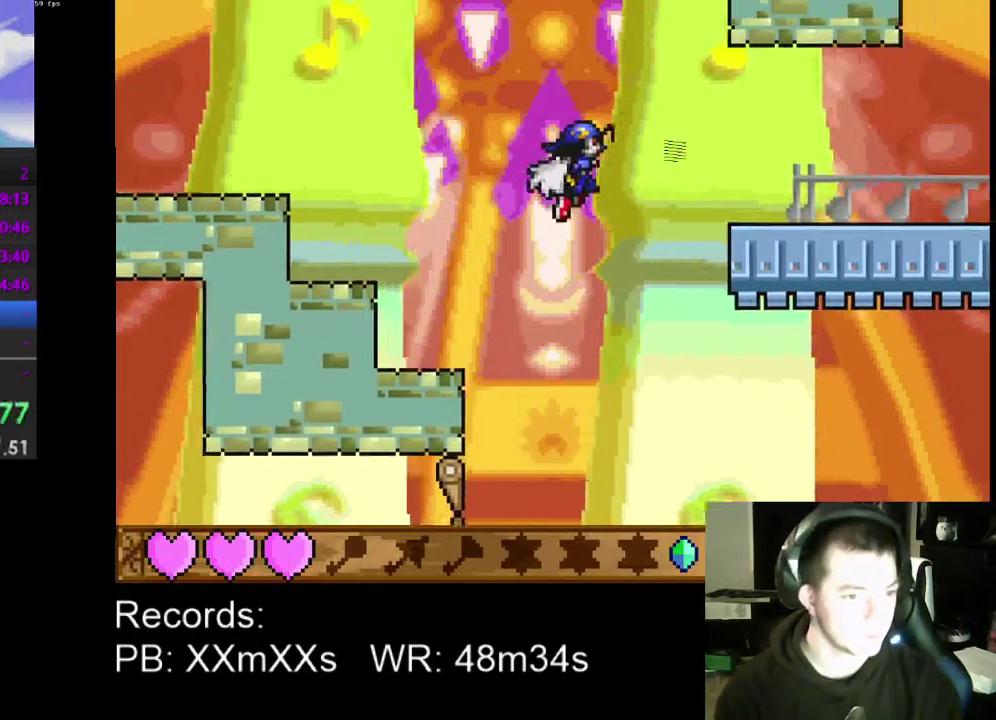
{"buttons": ["A", "DPAD_RIGHT"], "left_stick": "center", "events": []}
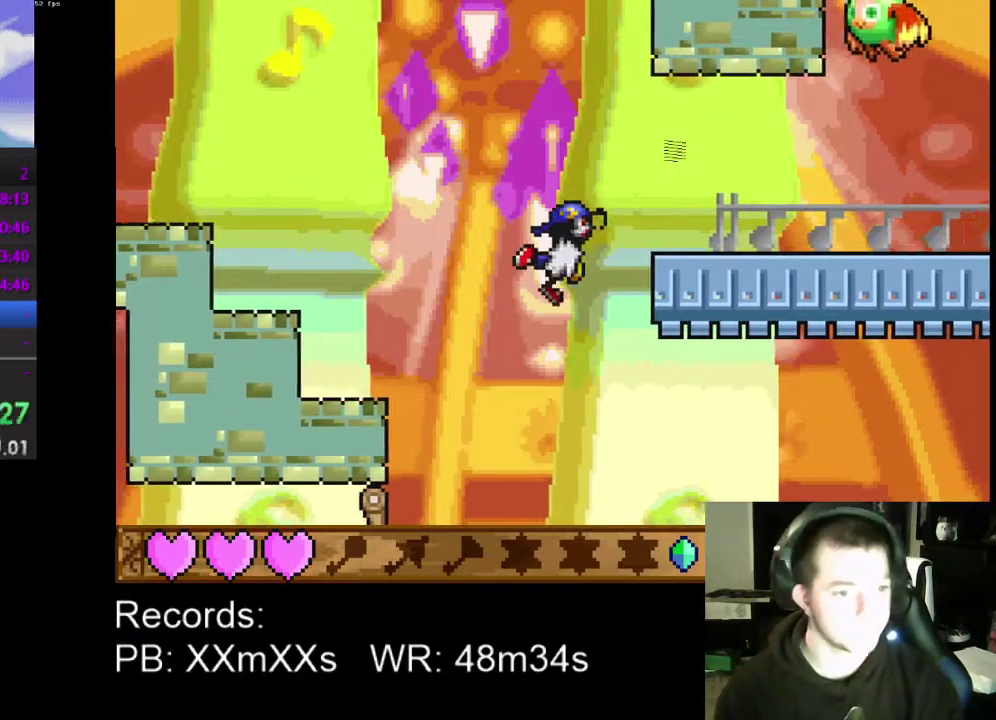
{"buttons": ["A", "DPAD_UP", "DPAD_RIGHT"], "left_stick": "center", "events": [[133, "DPAD_UP", "down"]]}
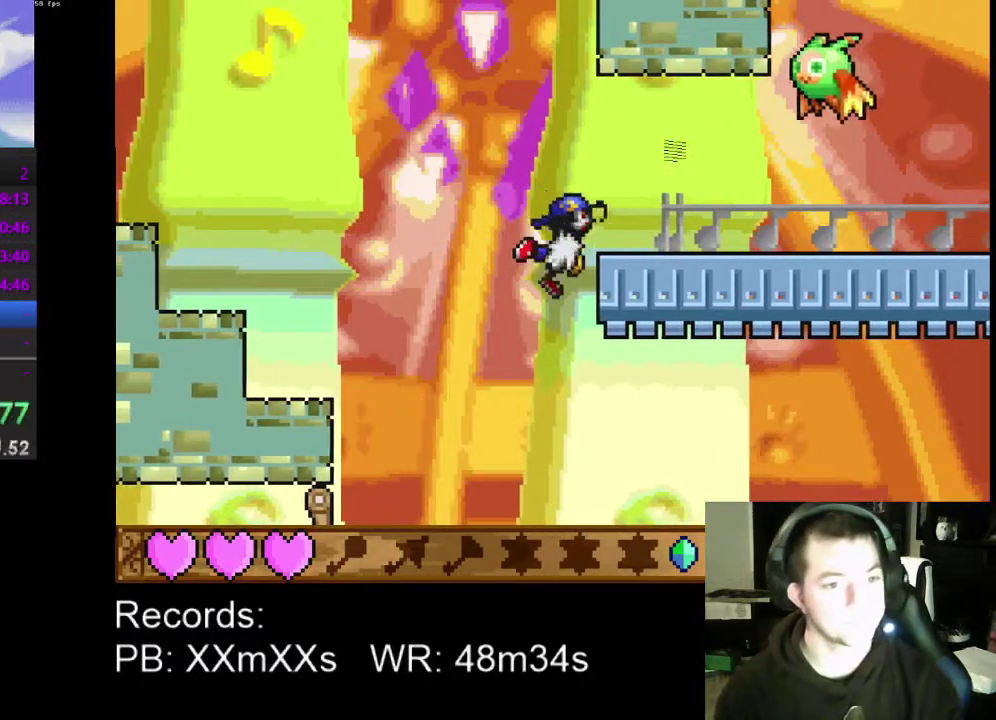
{"buttons": ["DPAD_RIGHT"], "left_stick": "center", "events": [[133, "DPAD_UP", "up"], [367, "A", "up"]]}
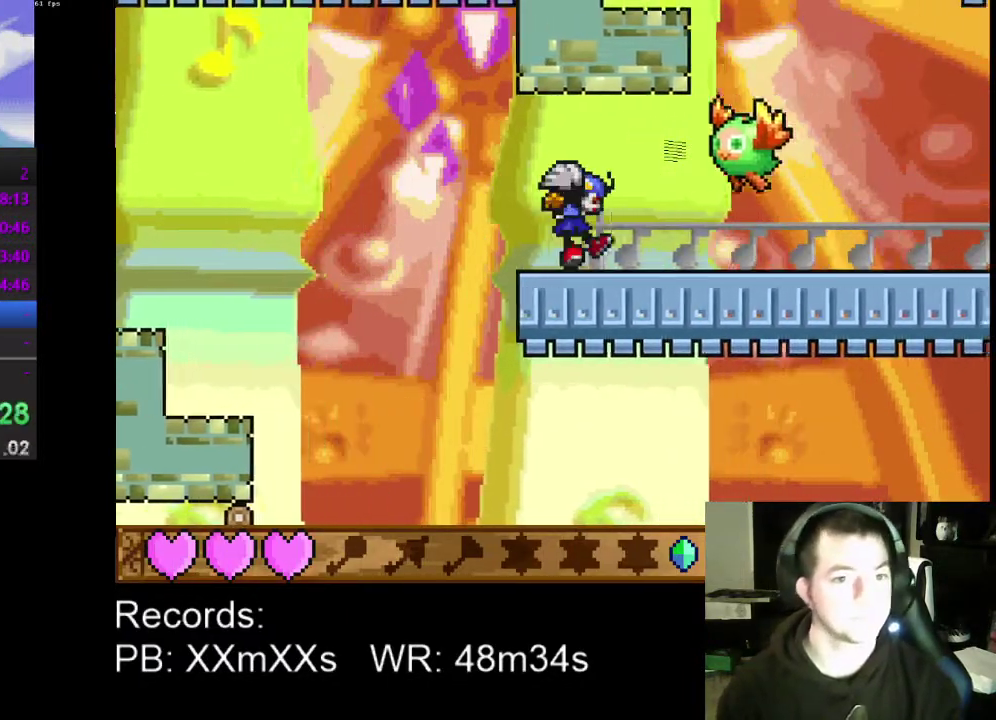
{"buttons": ["DPAD_RIGHT"], "left_stick": "center", "events": [[100, "A", "down"], [167, "R1", "down"], [233, "A", "up"], [300, "R1", "up"]]}
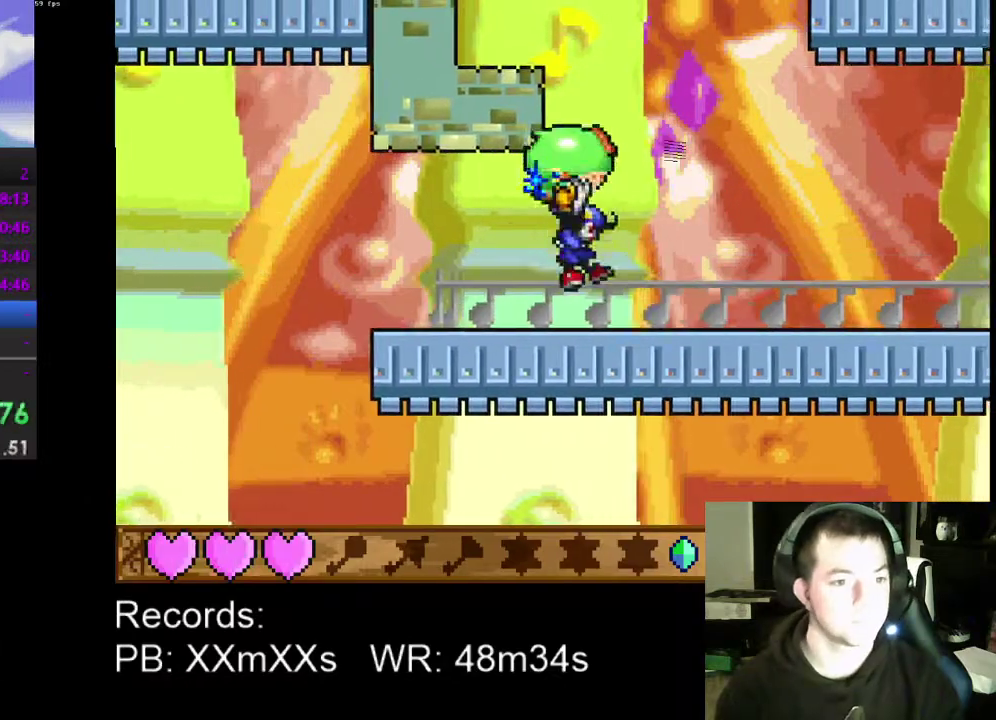
{"buttons": ["DPAD_LEFT"], "left_stick": "center", "events": [[100, "DPAD_RIGHT", "up"], [167, "A", "down"], [333, "DPAD_RIGHT", "down"], [367, "A", "up"], [400, "DPAD_RIGHT", "up"], [467, "DPAD_LEFT", "down"]]}
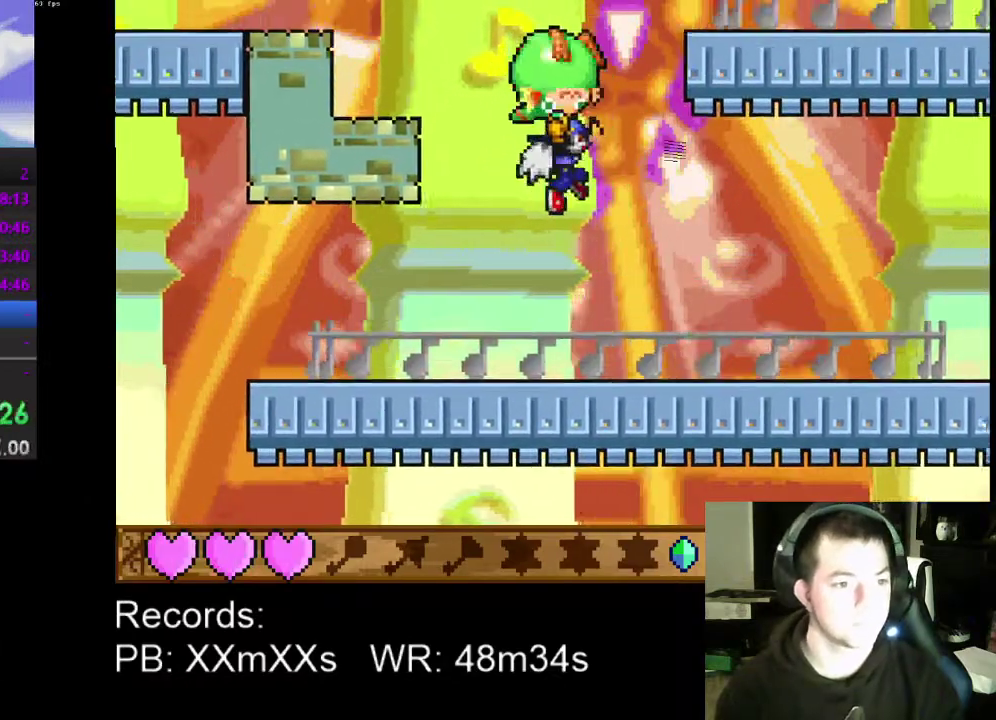
{"buttons": ["R1", "DPAD_RIGHT"], "left_stick": "center", "events": [[67, "A", "down"], [67, "DPAD_LEFT", "up"], [200, "A", "up"], [433, "R1", "down"], [500, "DPAD_RIGHT", "down"]]}
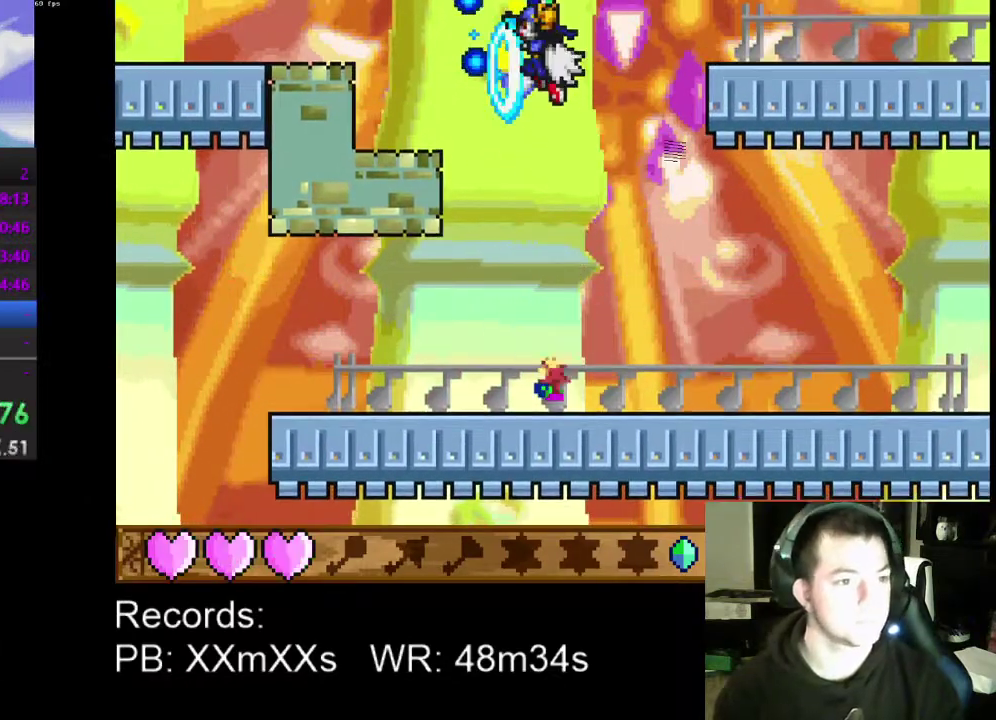
{"buttons": [], "left_stick": "center", "events": [[33, "R1", "up"], [200, "DPAD_RIGHT", "up"], [233, "DPAD_LEFT", "down"], [300, "DPAD_LEFT", "up"], [367, "A", "down"], [500, "A", "up"]]}
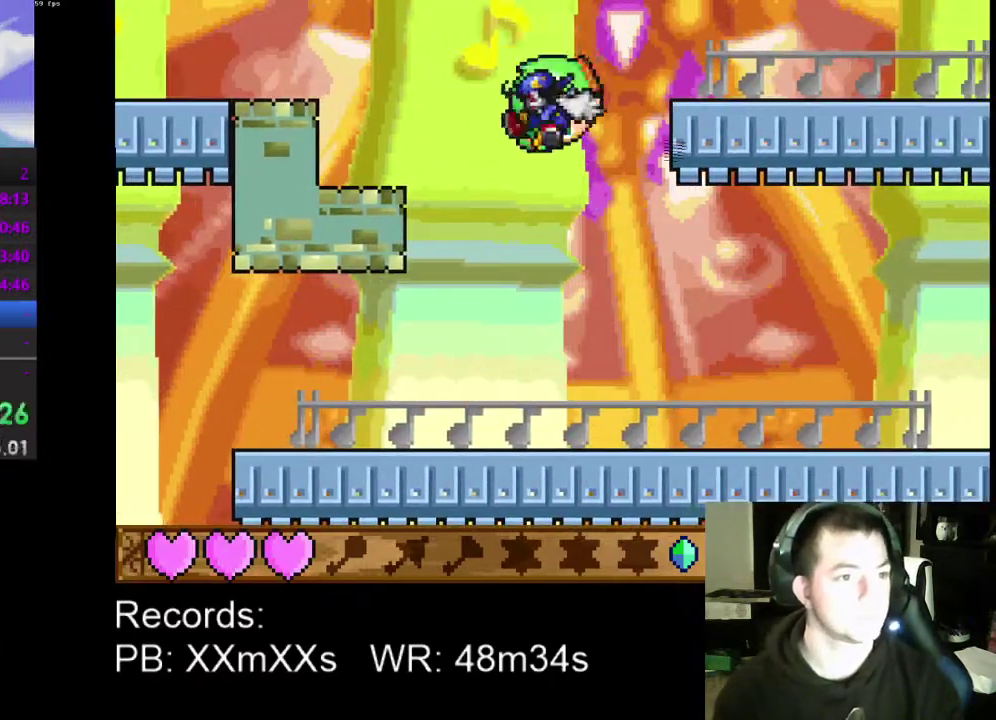
{"buttons": ["DPAD_RIGHT"], "left_stick": "center", "events": [[167, "R1", "down"], [200, "DPAD_RIGHT", "down"], [300, "R1", "up"]]}
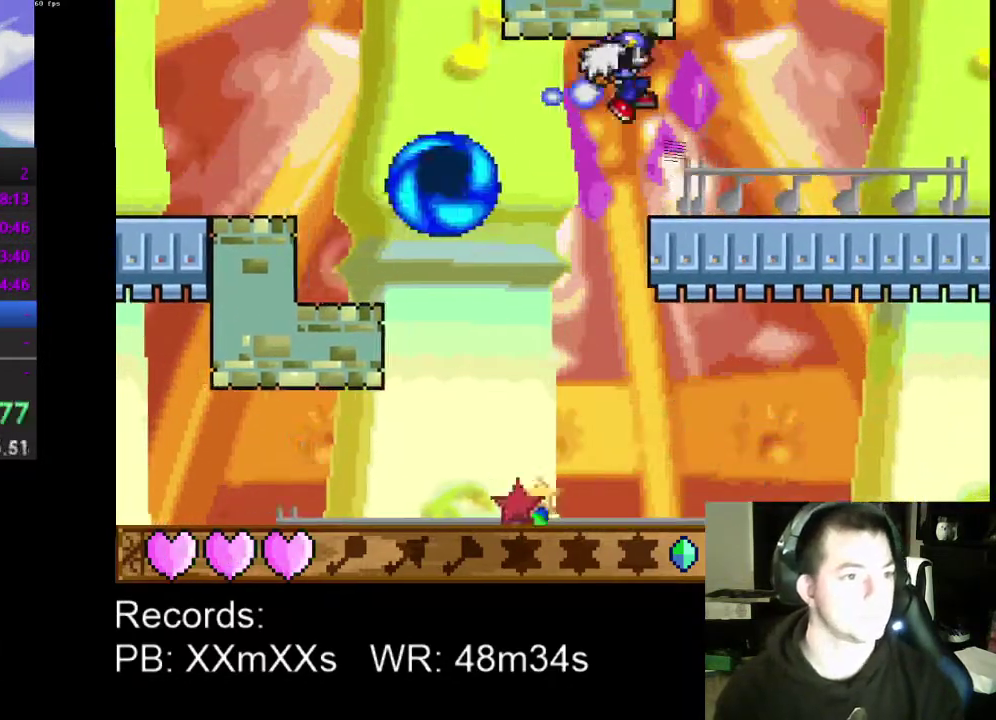
{"buttons": ["DPAD_LEFT"], "left_stick": "center", "events": [[133, "DPAD_RIGHT", "up"], [233, "DPAD_LEFT", "down"]]}
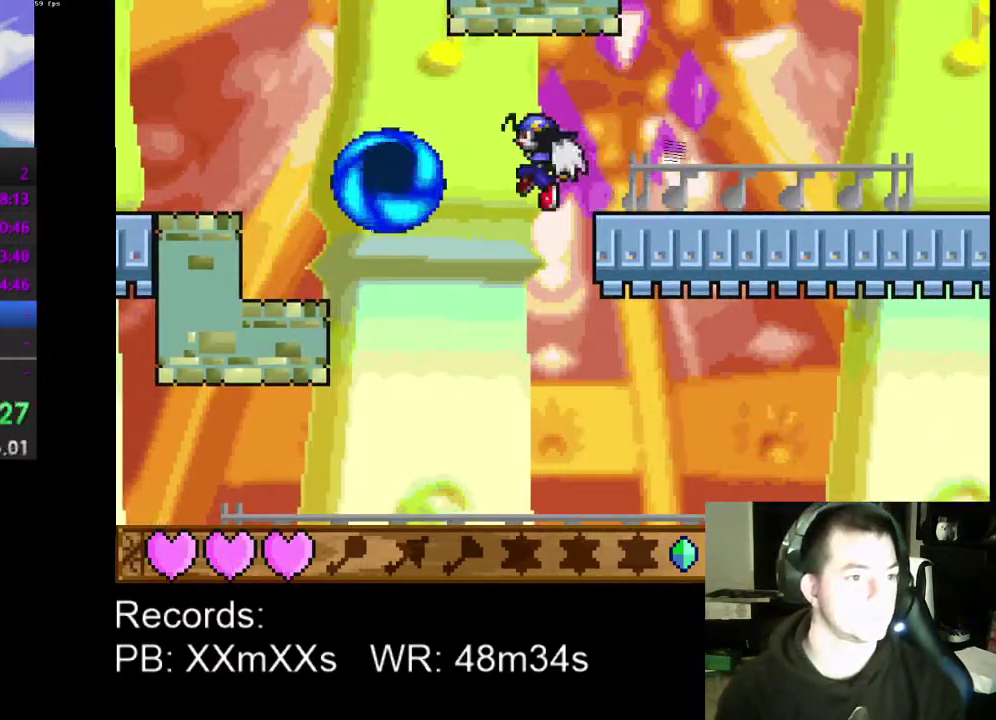
{"buttons": ["A"], "left_stick": "center", "events": [[67, "R1", "down"], [100, "DPAD_LEFT", "up"], [200, "R1", "up"], [300, "A", "down"]]}
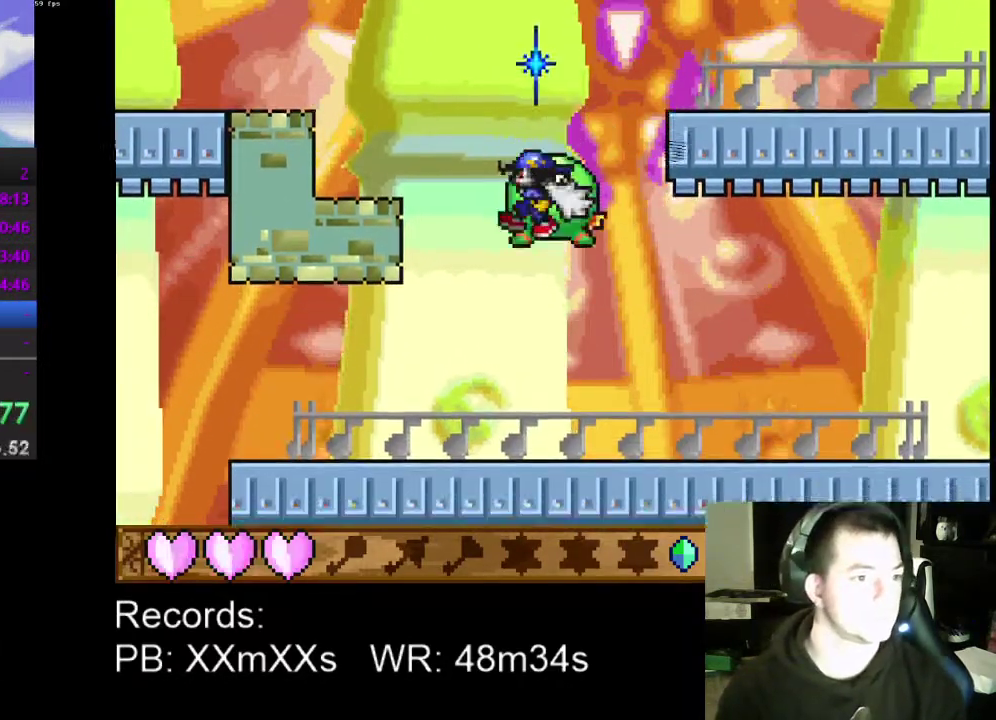
{"buttons": ["DPAD_RIGHT"], "left_stick": "center", "events": [[100, "A", "up"], [100, "R1", "down"], [167, "DPAD_RIGHT", "down"], [267, "R1", "up"]]}
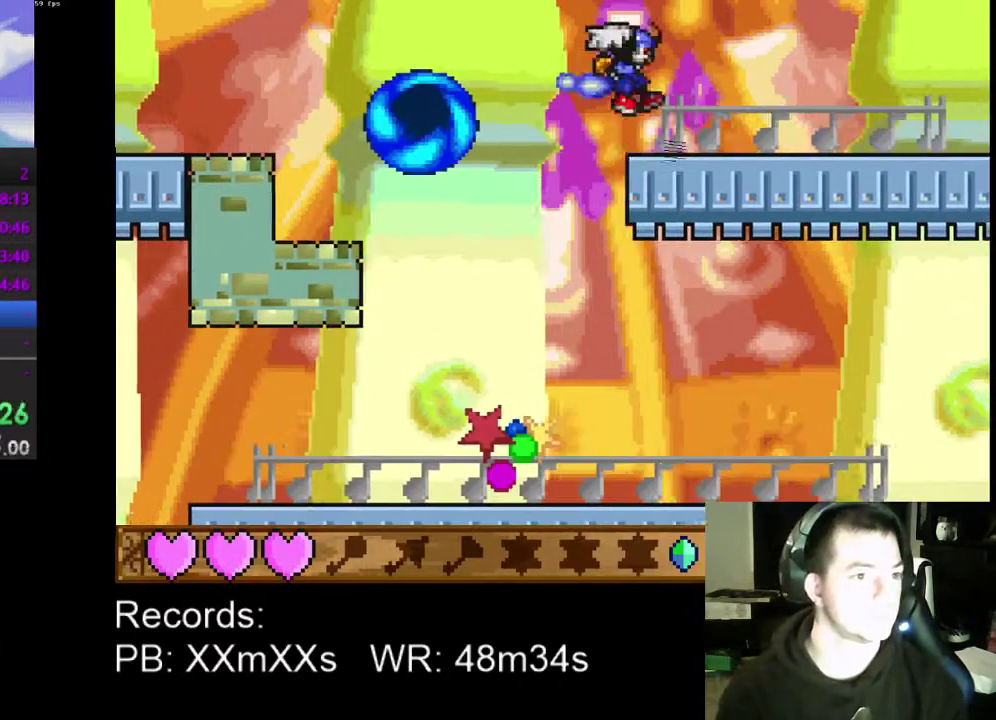
{"buttons": ["DPAD_LEFT"], "left_stick": "center", "events": [[167, "DPAD_RIGHT", "up"], [233, "DPAD_LEFT", "down"]]}
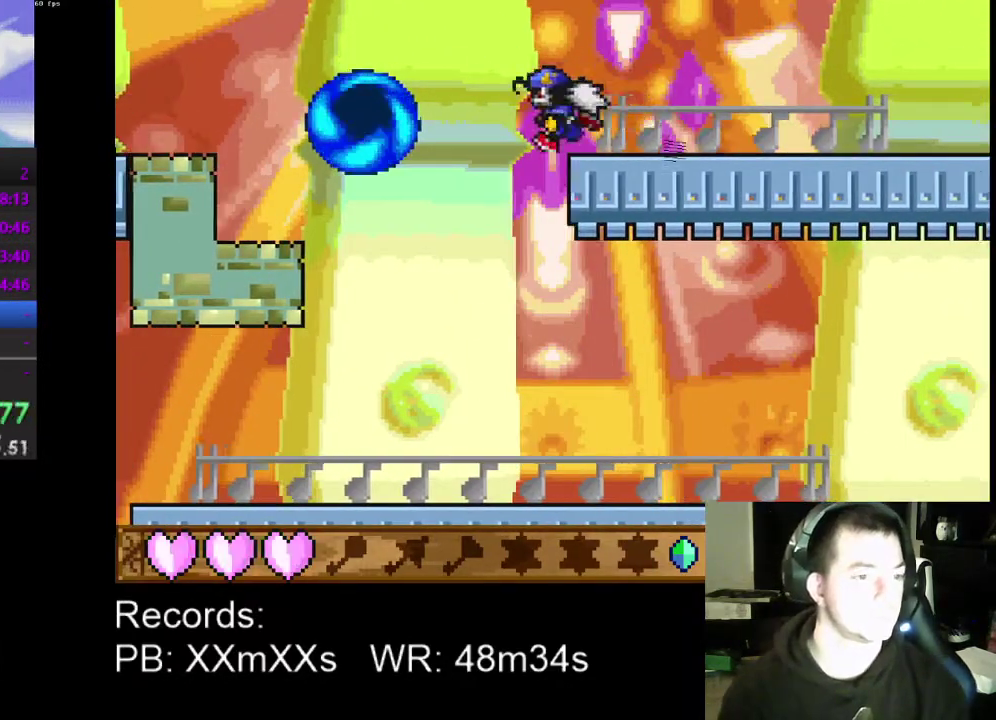
{"buttons": [], "left_stick": "center", "events": [[133, "DPAD_LEFT", "up"], [133, "R1", "down"], [233, "R1", "up"], [300, "A", "down"], [467, "A", "up"]]}
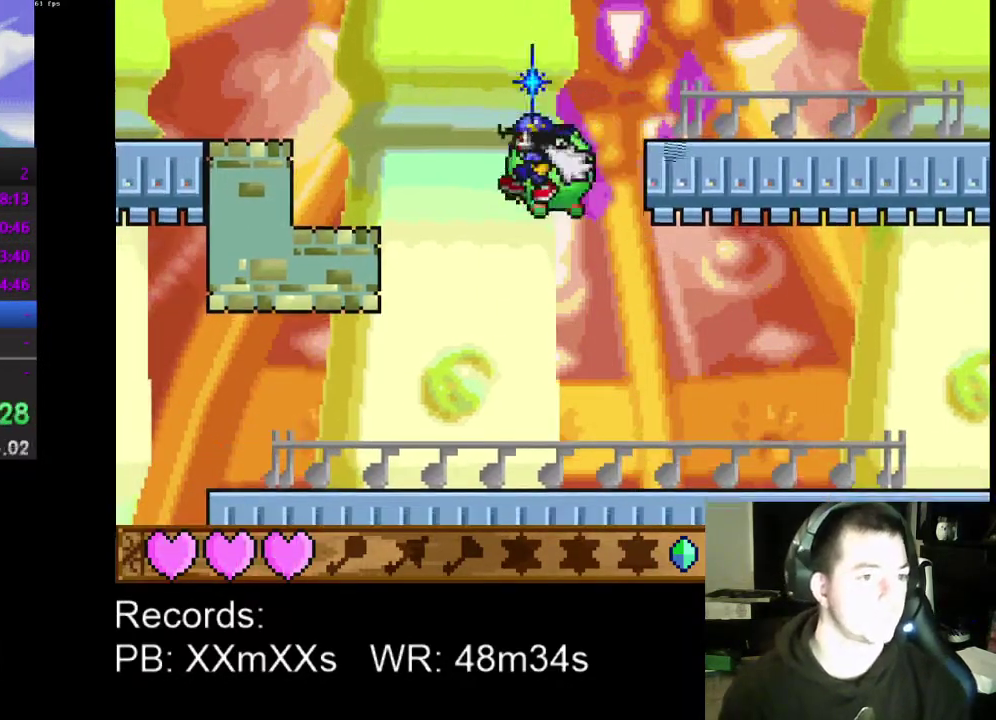
{"buttons": ["DPAD_RIGHT"], "left_stick": "center", "events": [[100, "R1", "down"], [200, "R1", "up"], [233, "DPAD_RIGHT", "down"]]}
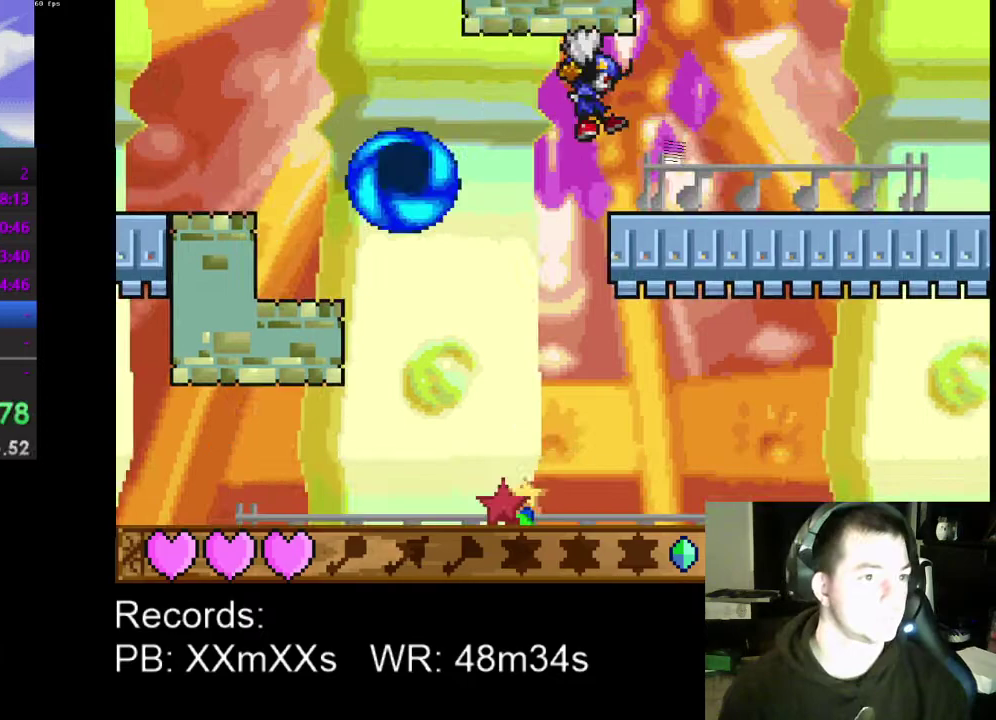
{"buttons": ["R1"], "left_stick": "center", "events": [[67, "DPAD_RIGHT", "up"], [167, "DPAD_LEFT", "down"], [467, "DPAD_LEFT", "up"], [467, "R1", "down"]]}
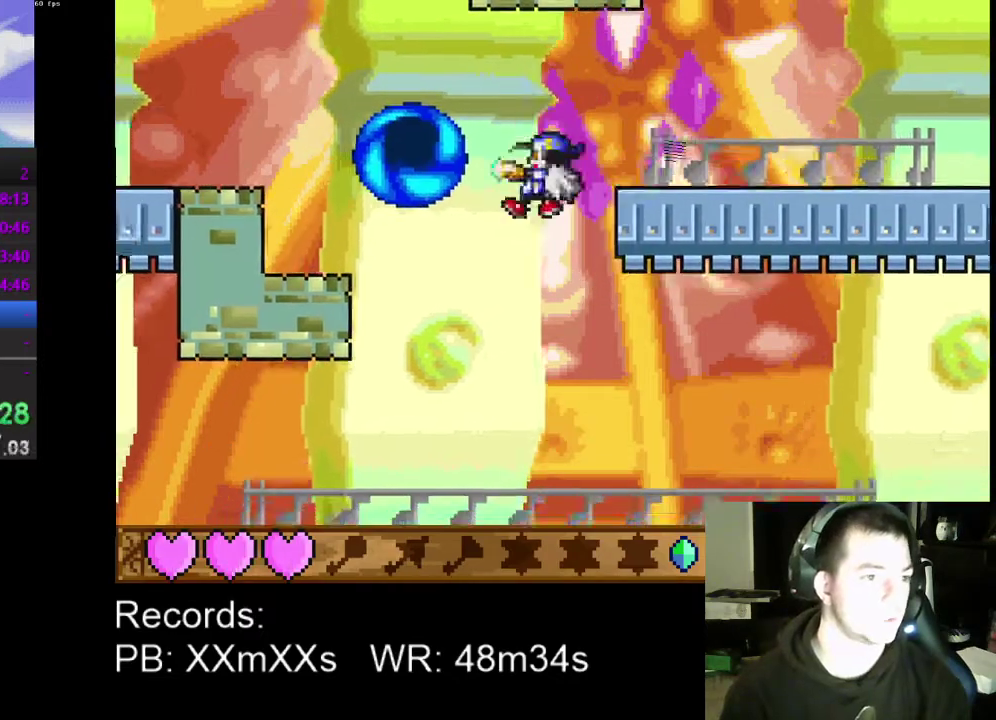
{"buttons": ["R1"], "left_stick": "center", "events": [[67, "R1", "up"], [133, "A", "down"], [433, "A", "up"], [500, "R1", "down"]]}